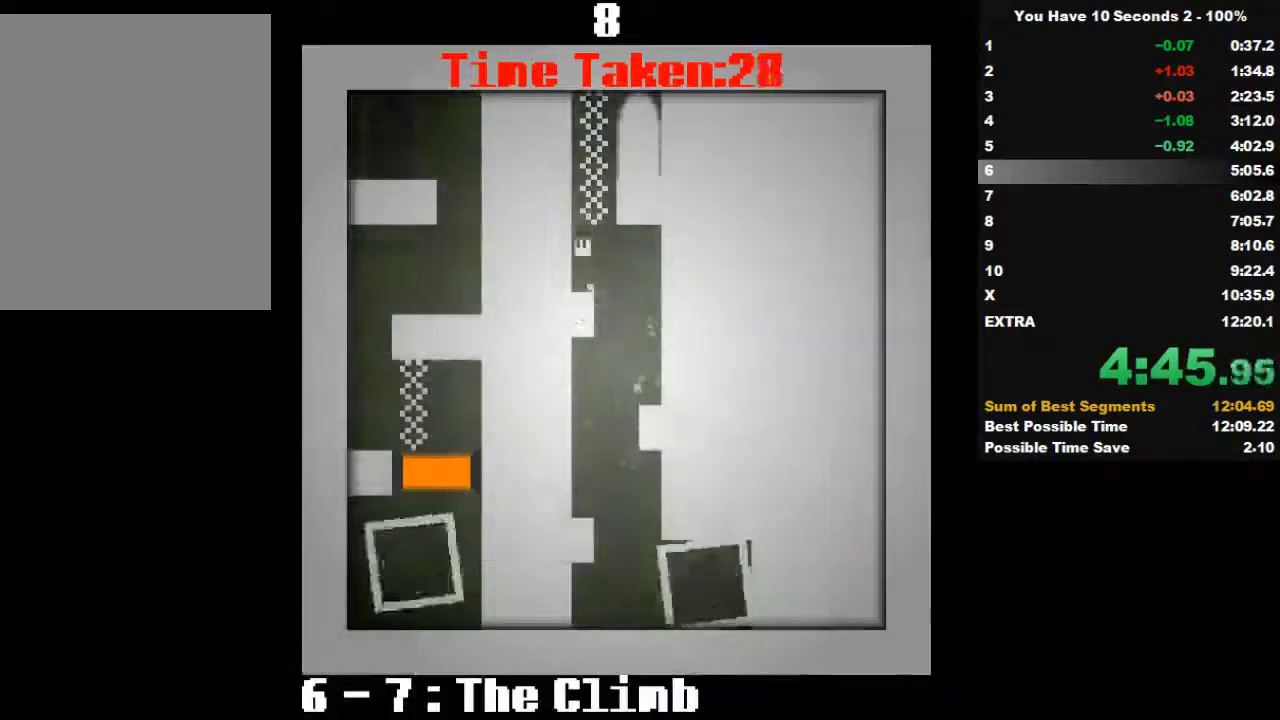
Gameplay with keyboard; each line is a JSON object with the keys held at the frame after it. "events" lists presses ("down") and releases ("up") of "down", "left", "right", "space", "split" and "up" between this image and that frame as [ms after this image, input, new state], when the widget could be followed in between. No other keys are recorded. Mouse input is not recorded. Key names are as the overlay labels them; some are game actions (e.g. jump) rather than physical keys.
{"keys": ["right", "space"], "events": [[67, "space", "up"], [167, "left", "up"], [167, "right", "down"], [167, "space", "down"], [300, "space", "up"], [467, "space", "down"]]}
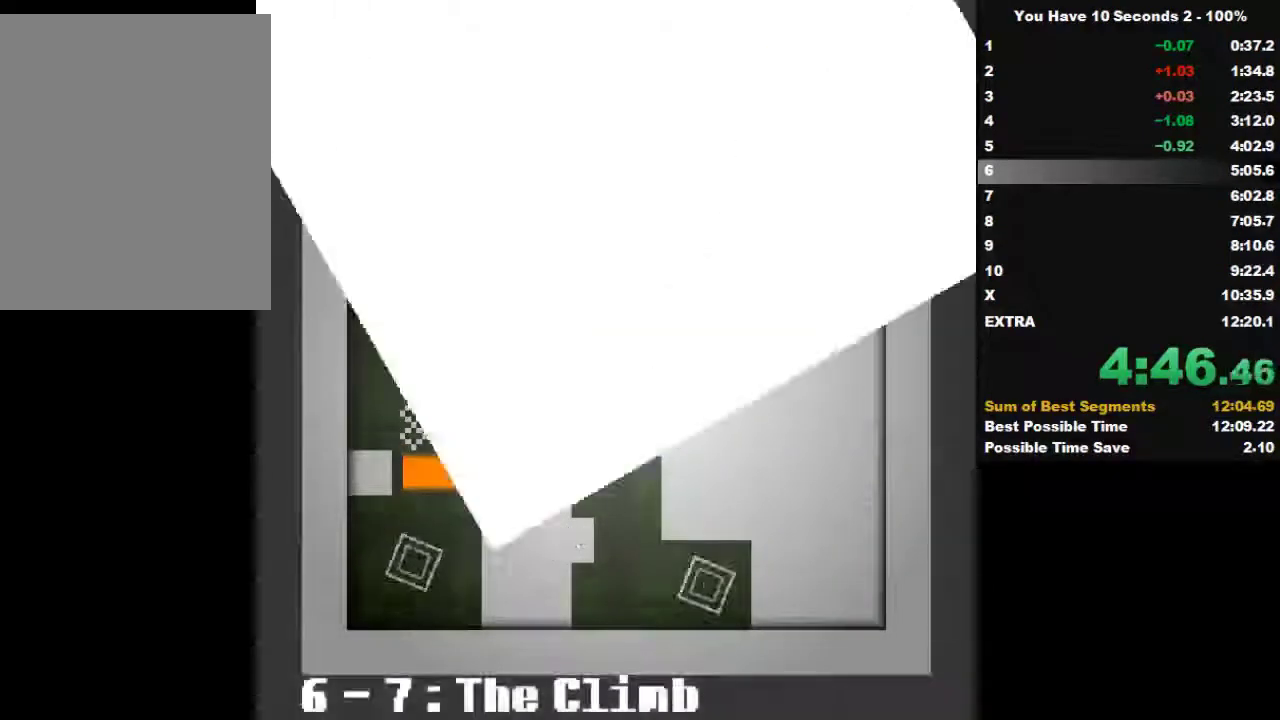
{"keys": ["right"], "events": [[133, "space", "up"], [233, "space", "down"], [367, "space", "up"]]}
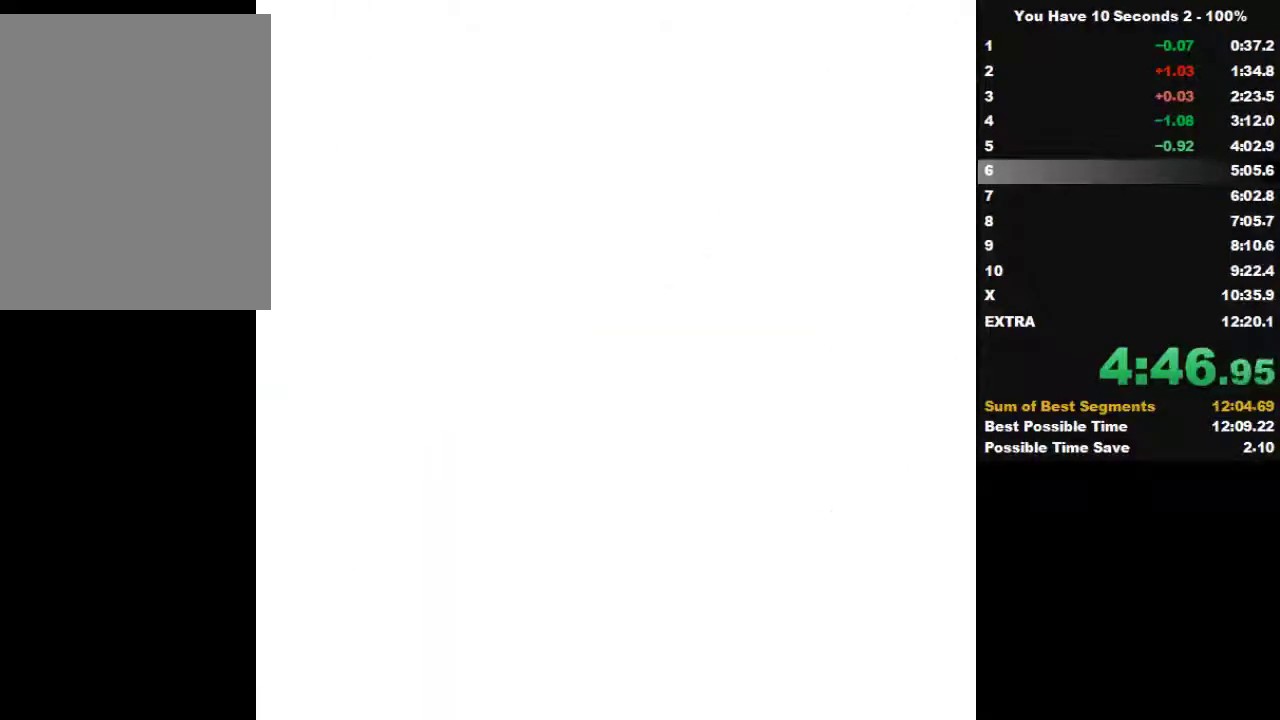
{"keys": ["right"], "events": [[33, "space", "down"], [133, "space", "up"], [267, "space", "down"], [433, "space", "up"]]}
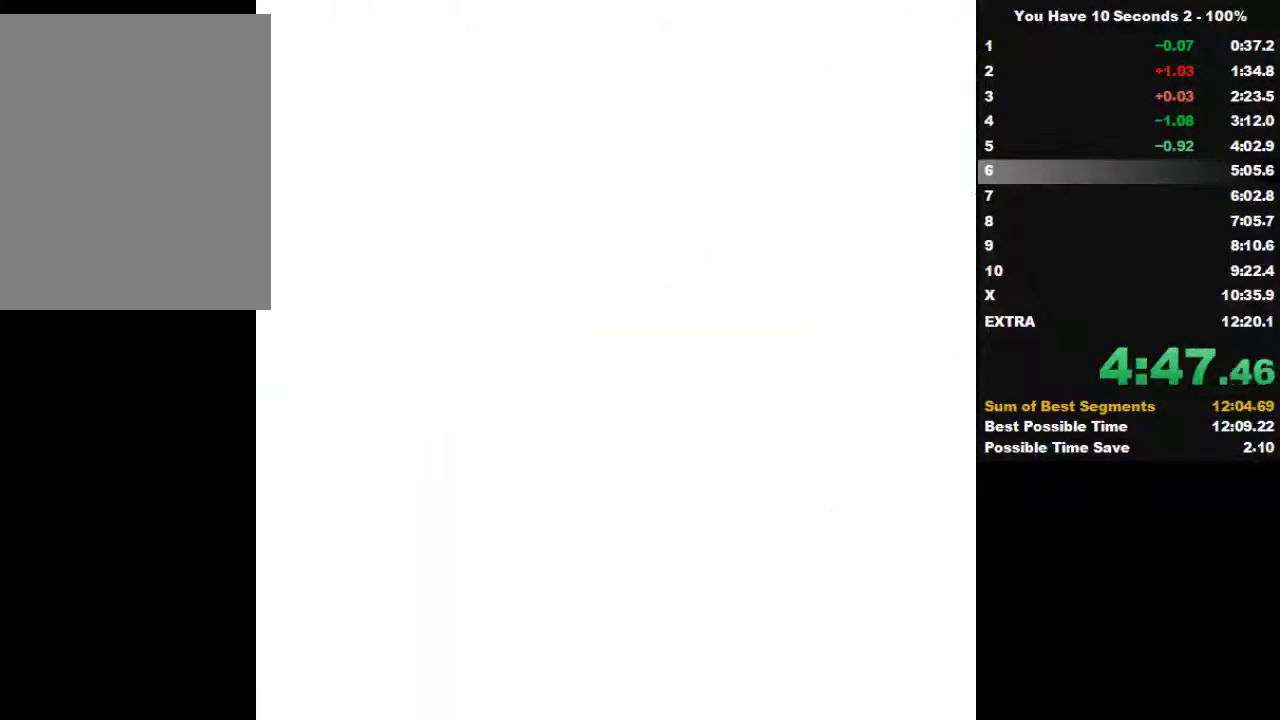
{"keys": ["right", "space"], "events": [[100, "space", "down"], [167, "space", "up"], [333, "space", "down"]]}
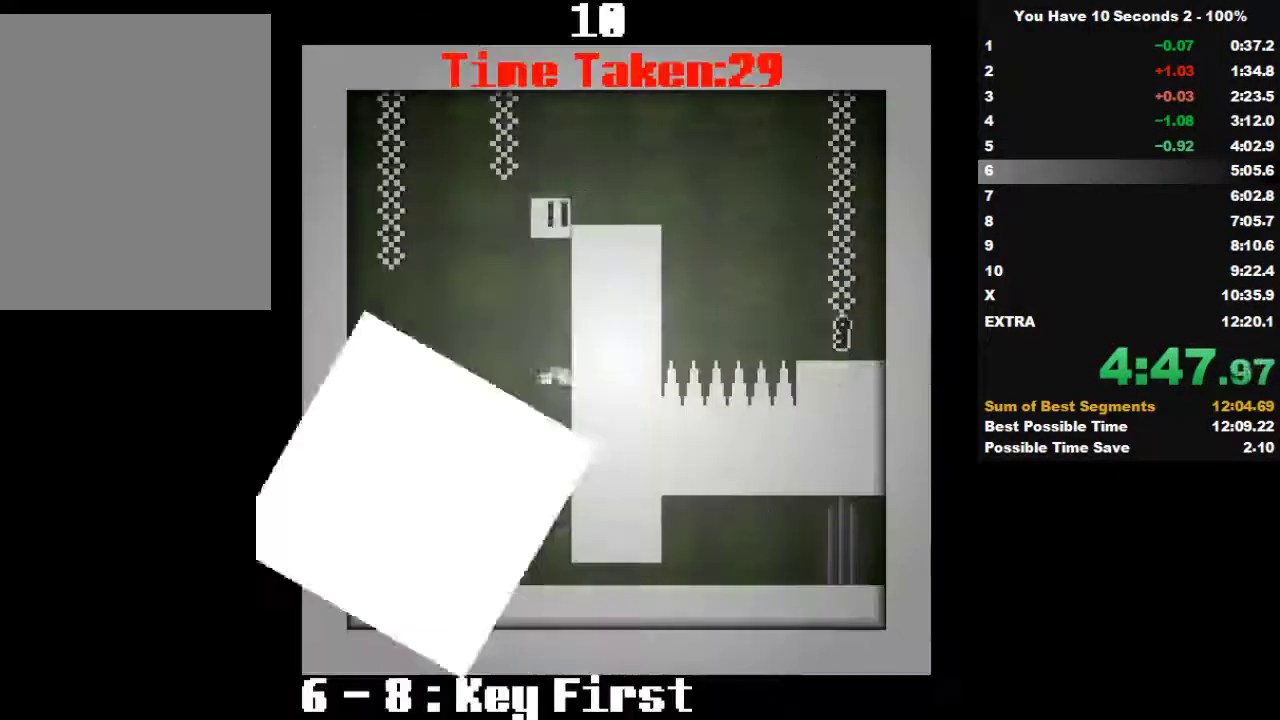
{"keys": ["right", "space"], "events": [[167, "space", "up"], [467, "space", "down"]]}
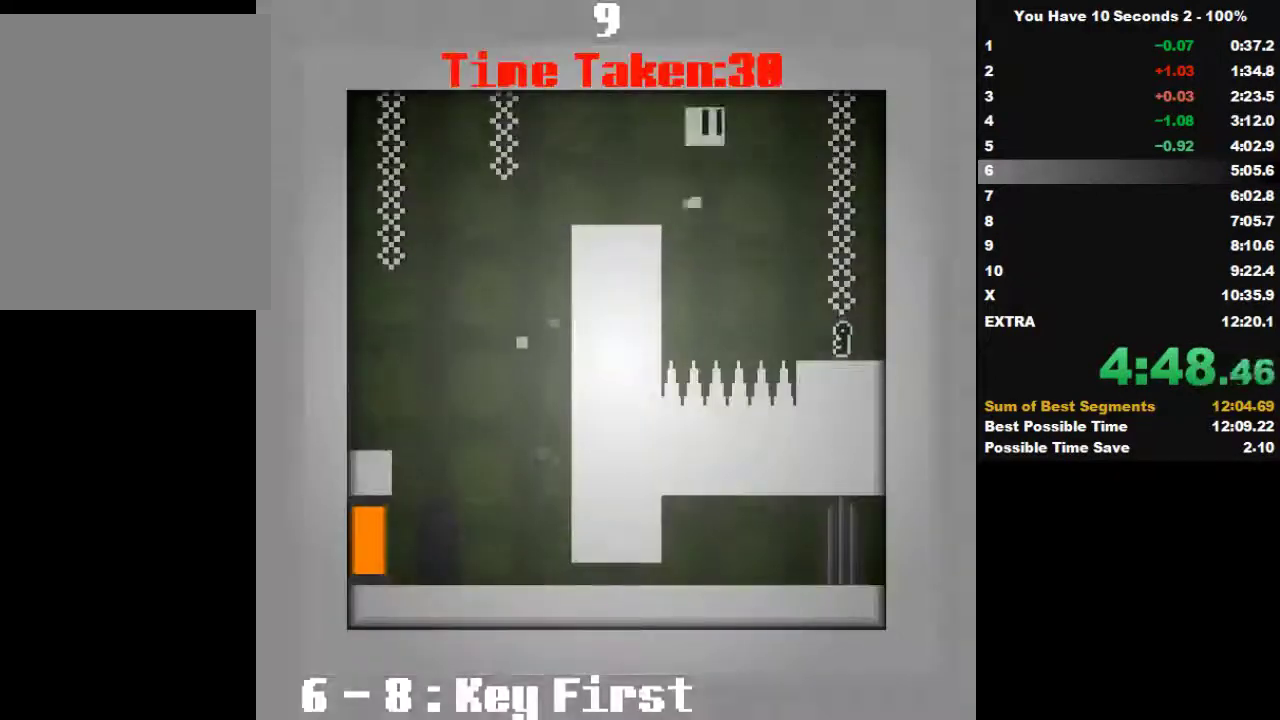
{"keys": ["left", "space"], "events": [[333, "space", "up"], [433, "left", "down"], [433, "space", "down"], [467, "right", "up"]]}
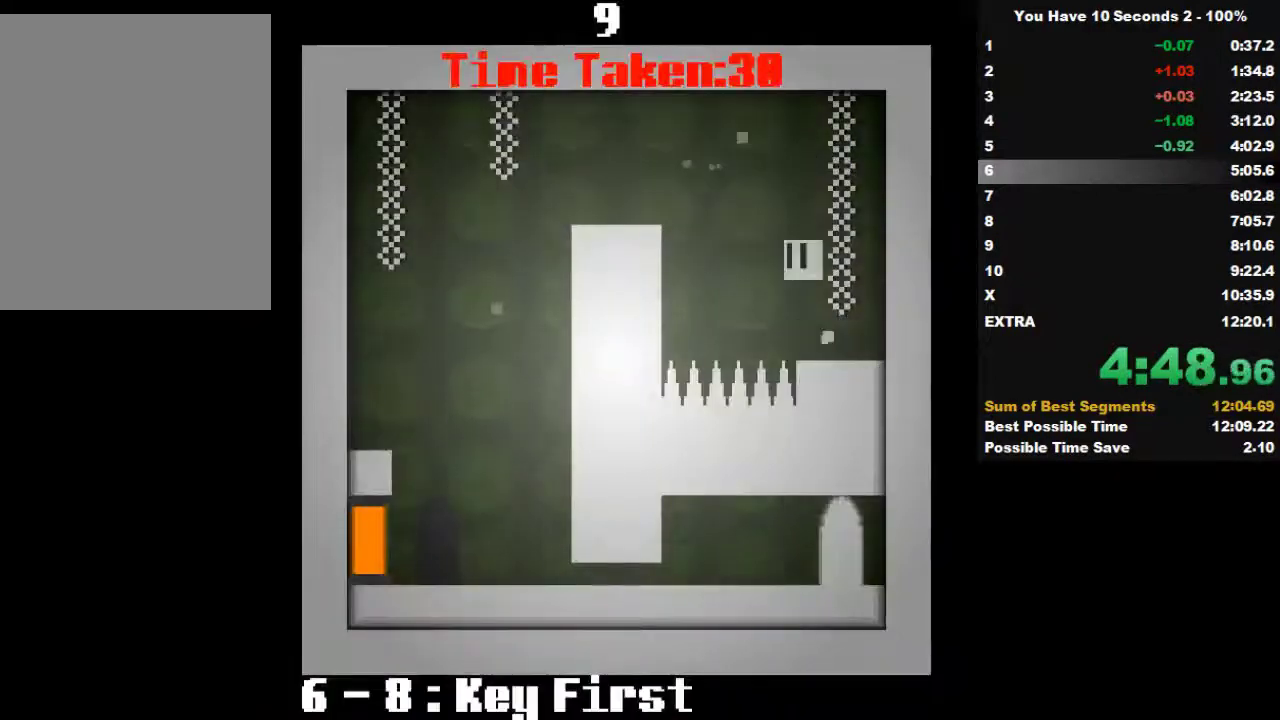
{"keys": ["left"], "events": [[33, "space", "up"], [267, "space", "down"], [433, "space", "up"]]}
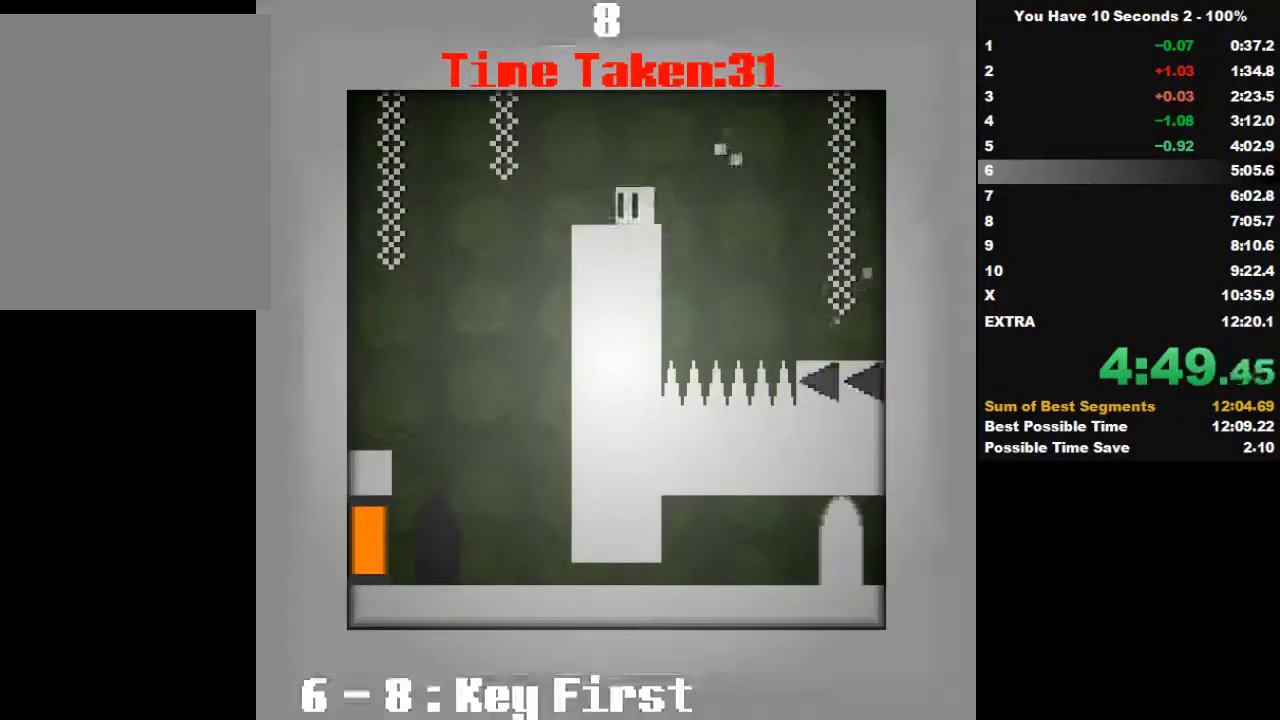
{"keys": ["left"], "events": []}
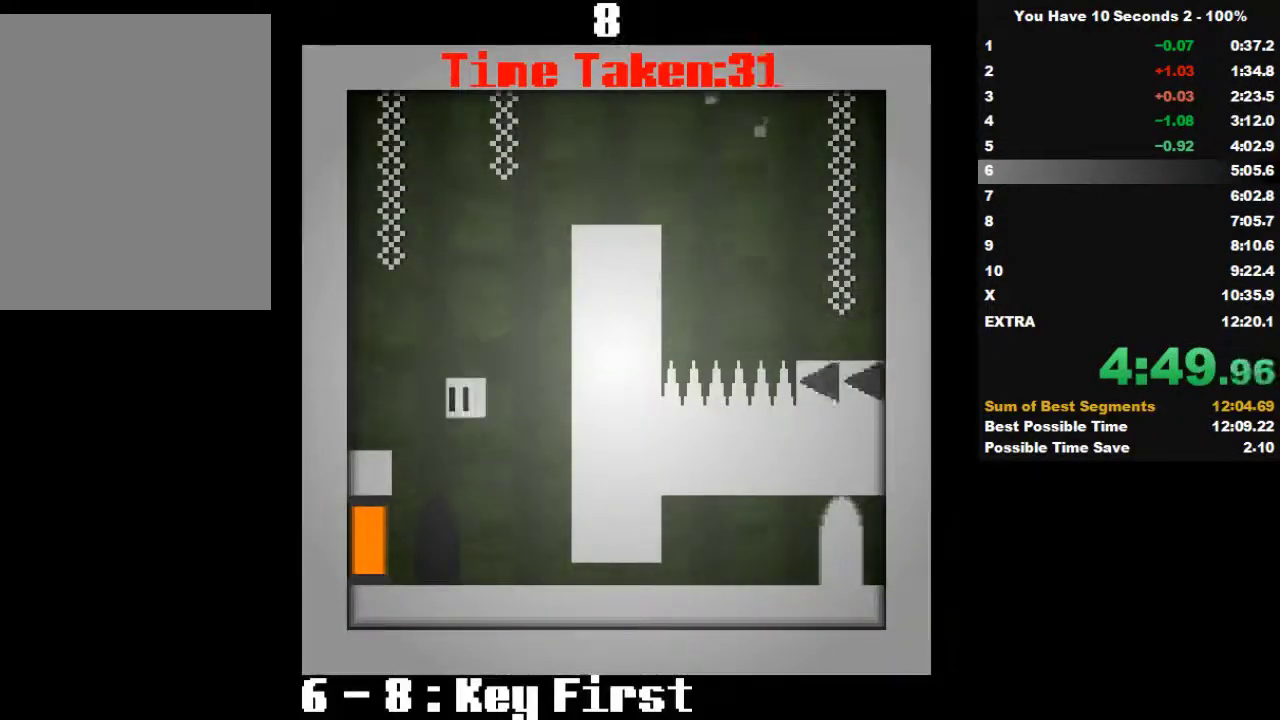
{"keys": ["right"], "events": [[233, "right", "down"], [300, "left", "up"]]}
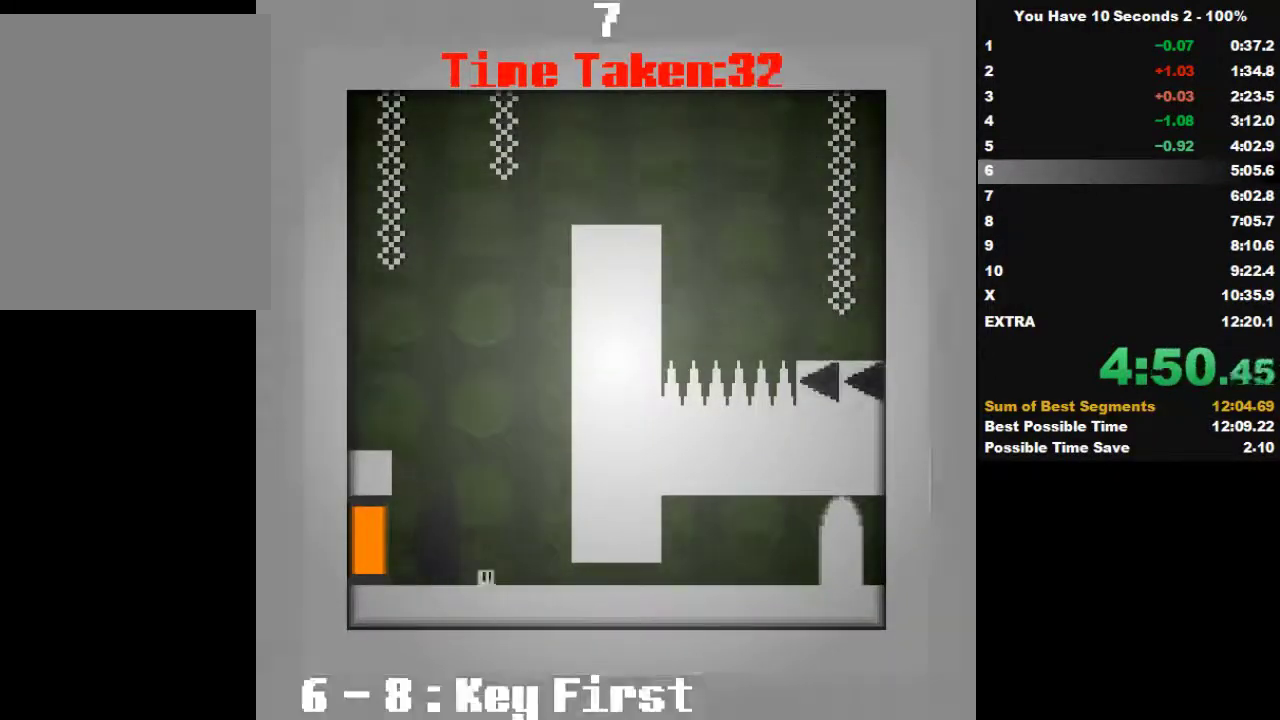
{"keys": ["right", "up"], "events": [[367, "space", "down"], [433, "up", "down"], [467, "space", "up"]]}
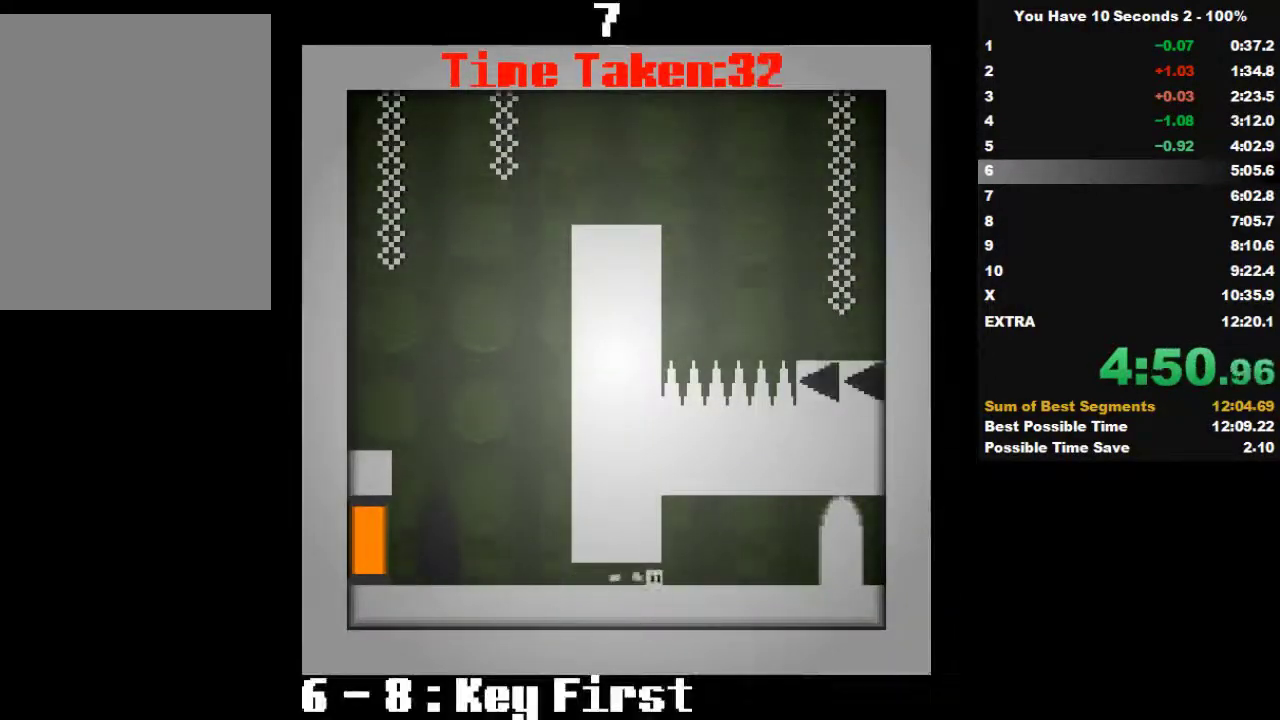
{"keys": ["right"], "events": [[100, "up", "up"]]}
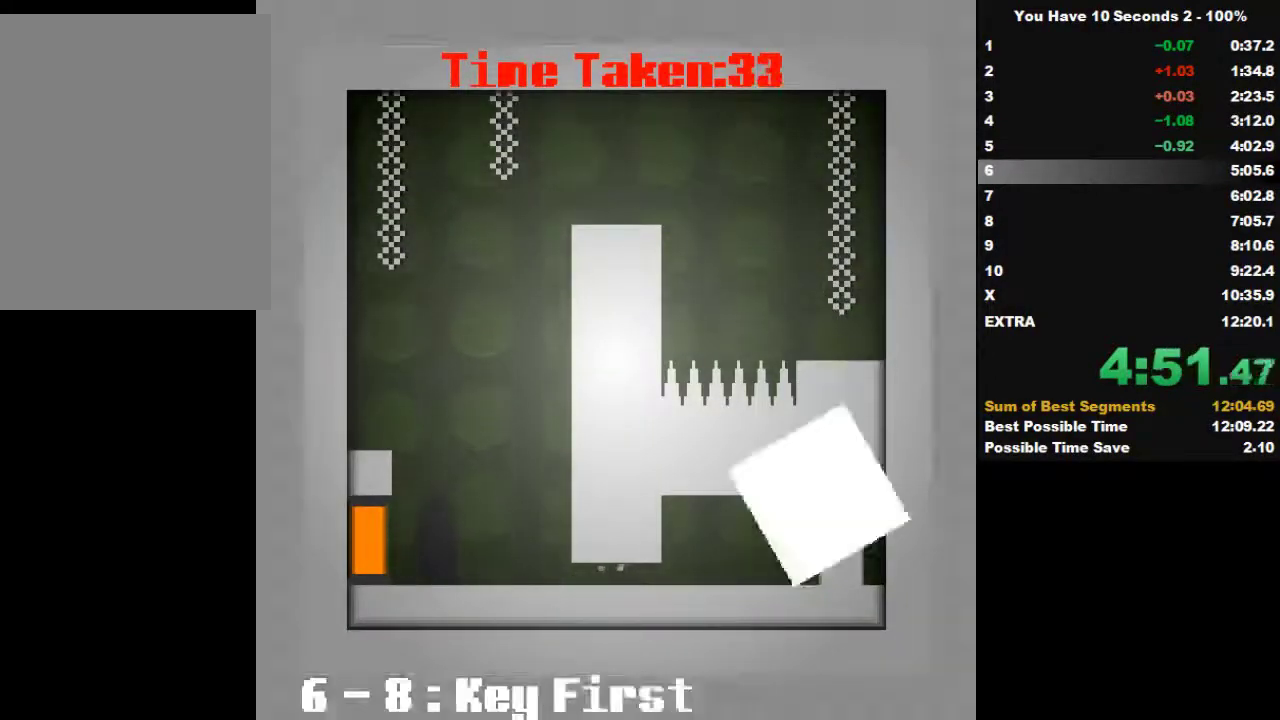
{"keys": ["right", "up"], "events": [[100, "space", "down"], [100, "up", "down"], [133, "space", "up"], [167, "up", "up"], [267, "space", "down"], [267, "up", "down"], [400, "space", "up"], [400, "up", "up"], [500, "up", "down"]]}
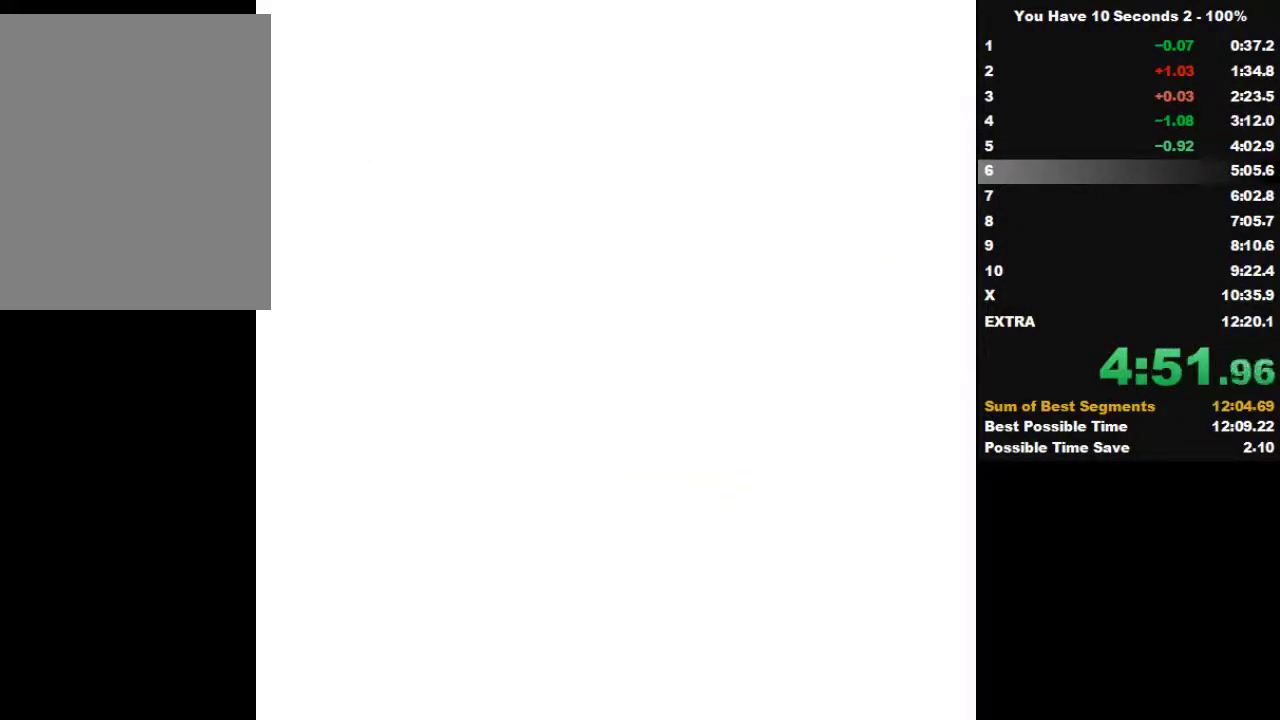
{"keys": ["right", "up"], "events": [[33, "space", "down"], [67, "space", "up"], [67, "up", "up"], [167, "up", "down"], [233, "space", "down"], [300, "space", "up"], [300, "up", "up"], [400, "space", "down"], [400, "up", "down"], [467, "space", "up"]]}
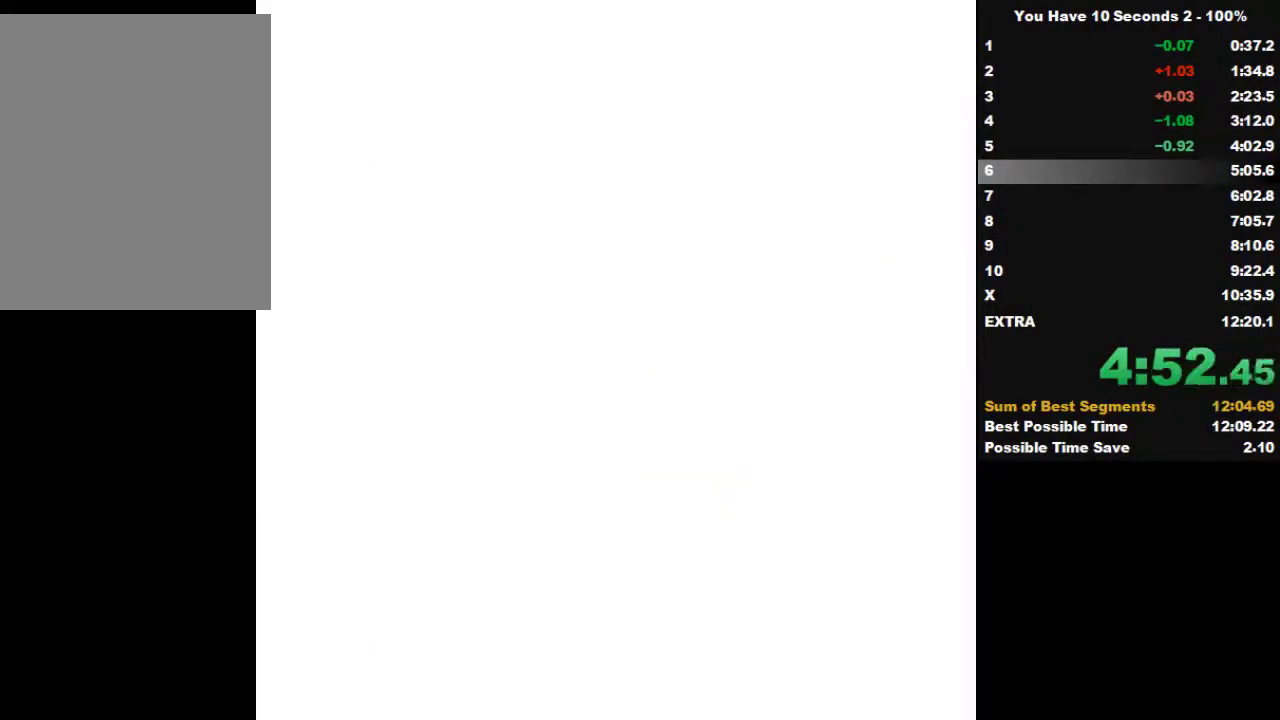
{"keys": ["right"], "events": [[33, "up", "up"], [133, "space", "down"], [133, "up", "down"], [200, "space", "up"], [233, "up", "up"], [300, "up", "down"], [333, "space", "down"], [367, "space", "up"], [433, "up", "up"]]}
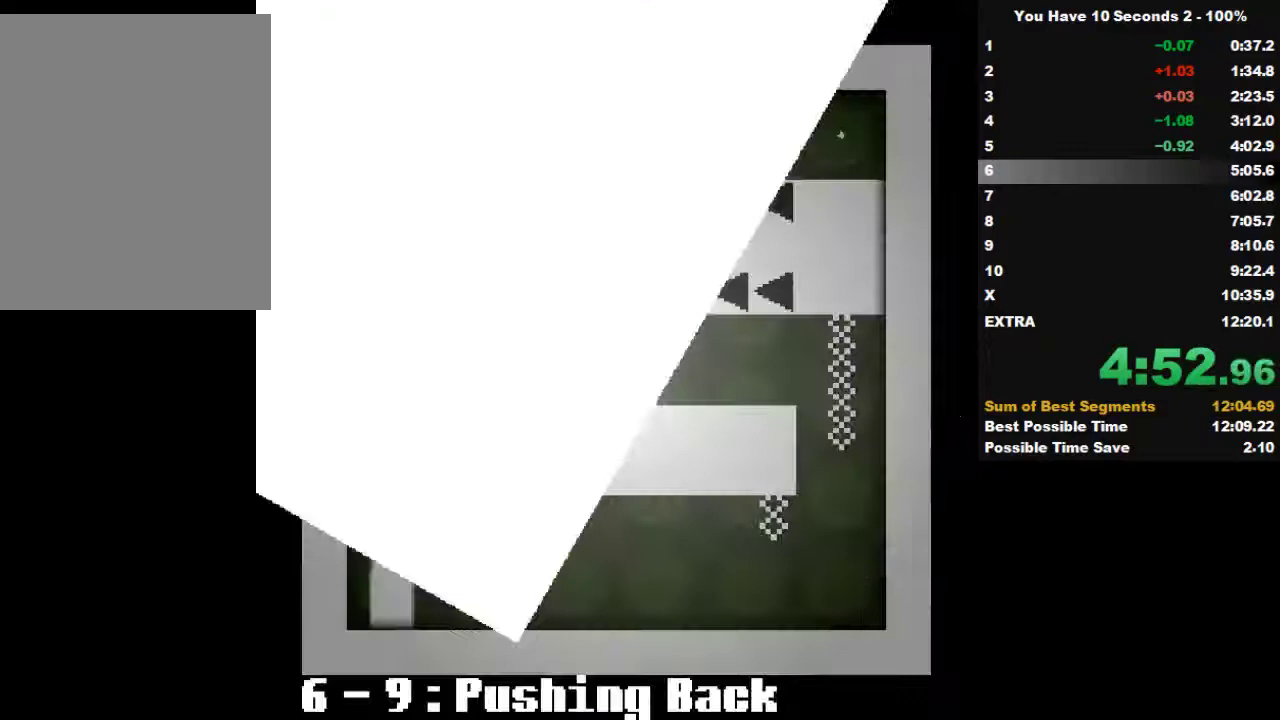
{"keys": ["right", "space", "up"], "events": [[33, "space", "down"], [33, "up", "down"], [100, "up", "up"], [133, "space", "up"], [200, "space", "down"], [233, "up", "down"], [333, "space", "up"], [333, "up", "up"], [367, "space", "down"], [433, "up", "down"]]}
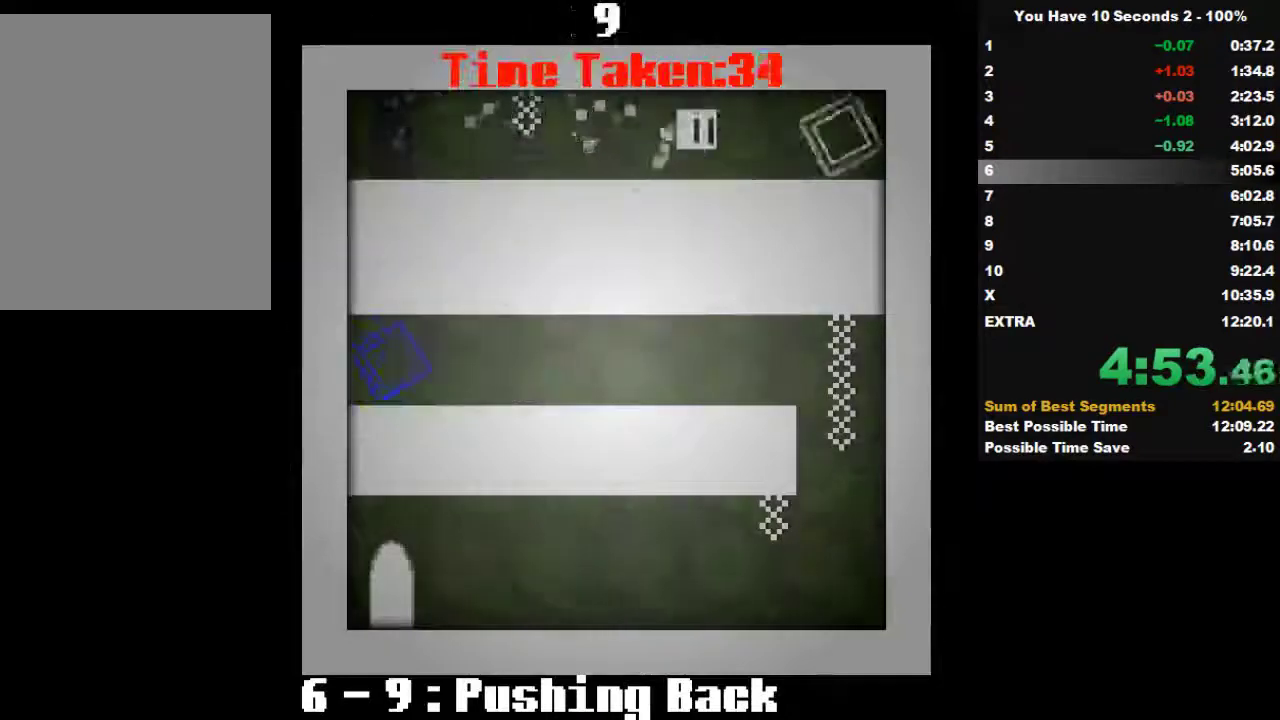
{"keys": ["right", "space"], "events": [[33, "space", "up"], [33, "up", "up"], [100, "space", "down"], [133, "up", "down"], [167, "space", "up"], [233, "up", "up"], [267, "space", "down"], [267, "up", "down"], [400, "space", "up"], [433, "up", "up"], [500, "space", "down"]]}
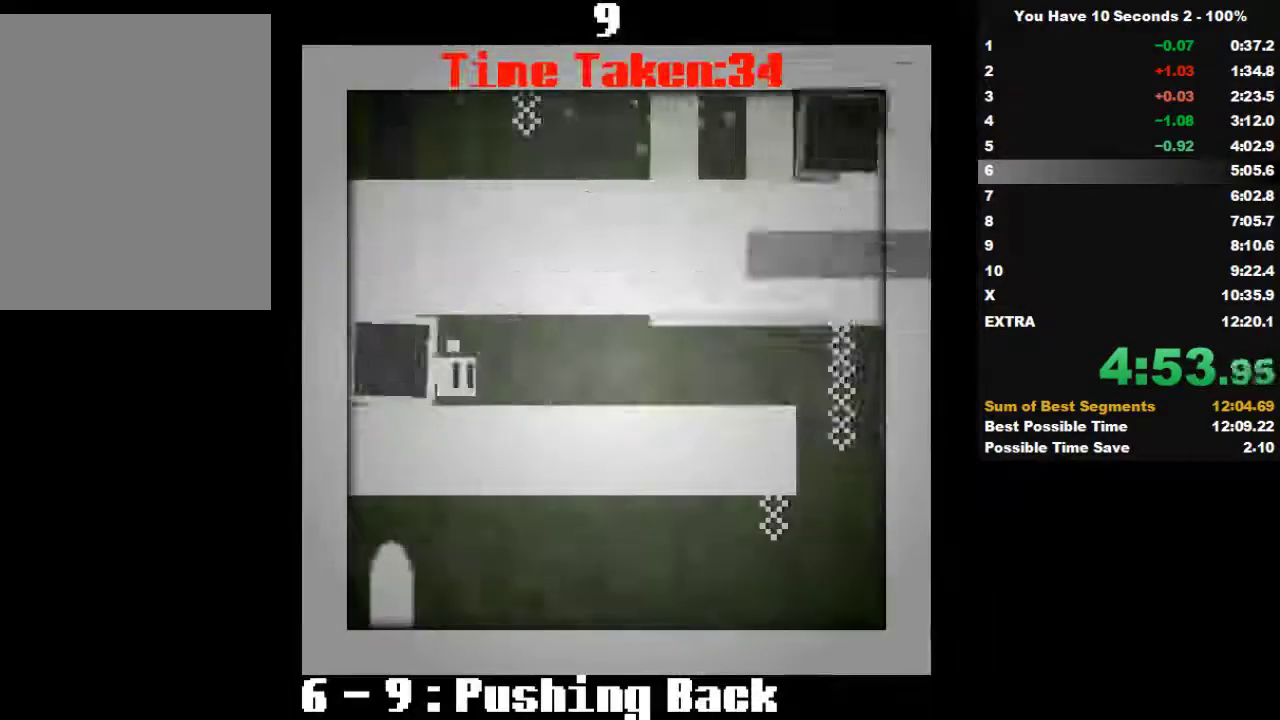
{"keys": ["right", "space", "up"], "events": [[33, "up", "down"], [67, "space", "up"], [133, "up", "up"], [167, "space", "down"], [233, "up", "down"], [300, "space", "up"], [333, "up", "up"], [400, "space", "down"], [400, "up", "down"]]}
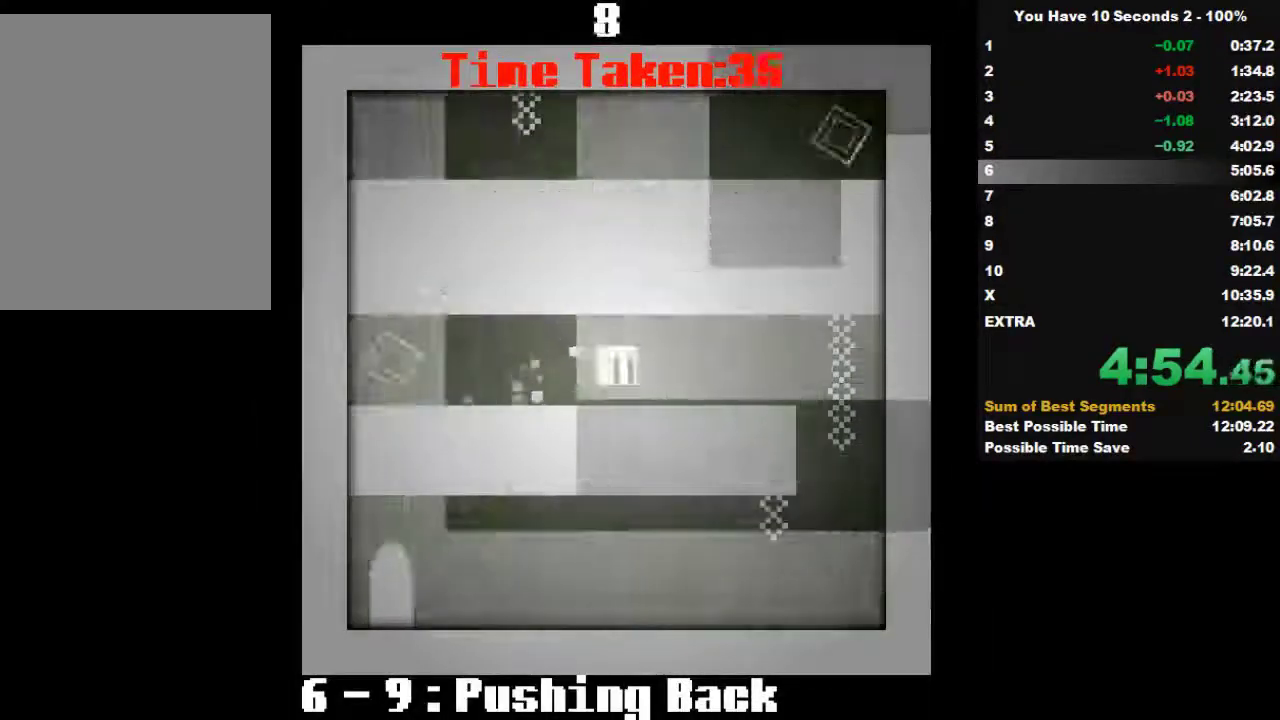
{"keys": ["right"], "events": [[33, "up", "up"], [67, "up", "down"], [233, "space", "up"], [233, "up", "up"], [333, "space", "down"], [333, "up", "down"], [433, "space", "up"], [433, "up", "up"]]}
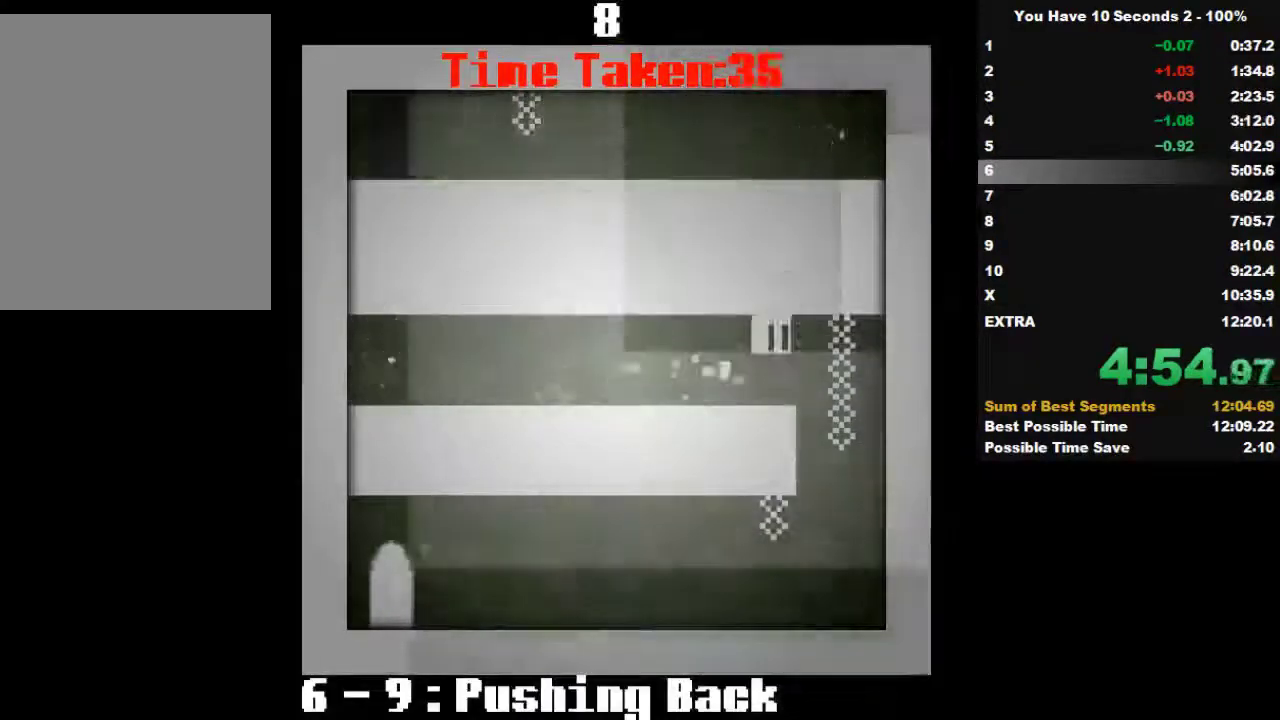
{"keys": ["left", "space"], "events": [[33, "space", "down"], [33, "up", "down"], [133, "space", "up"], [133, "up", "up"], [267, "left", "down"], [267, "space", "down"], [333, "right", "up"], [367, "space", "up"], [433, "space", "down"]]}
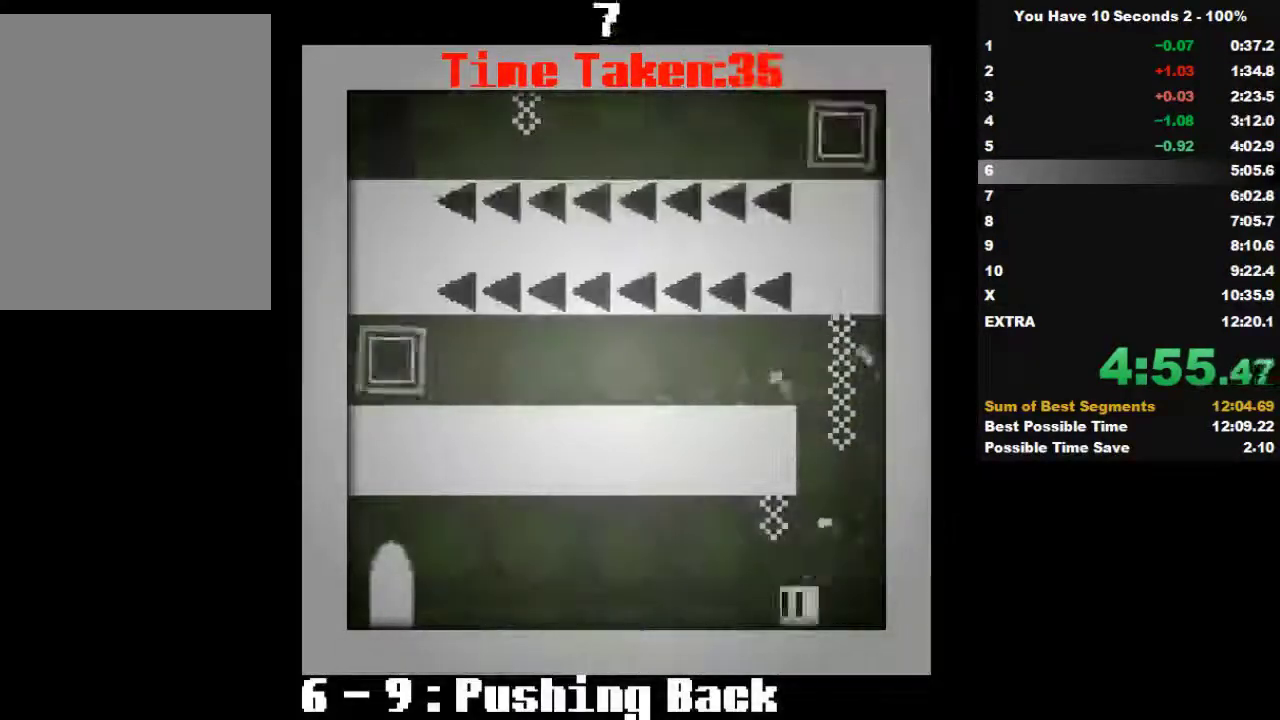
{"keys": ["left"], "events": [[100, "space", "up"]]}
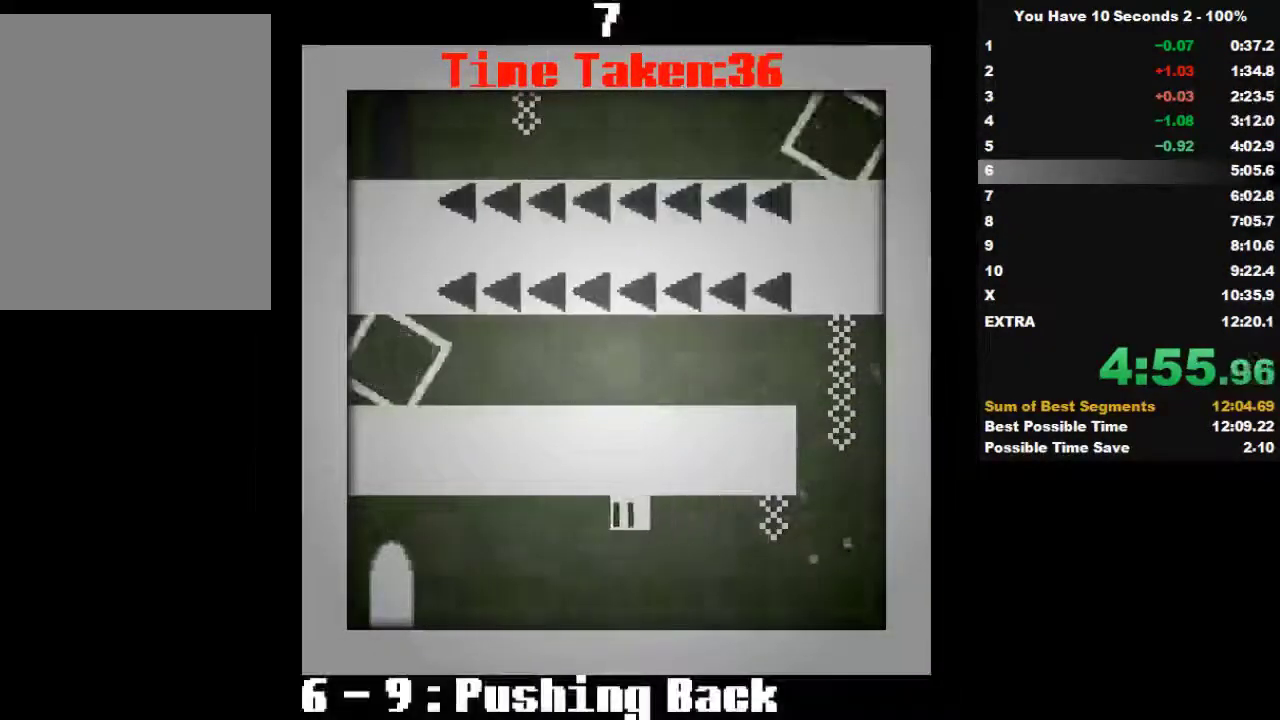
{"keys": ["left"], "events": [[400, "space", "down"], [467, "space", "up"]]}
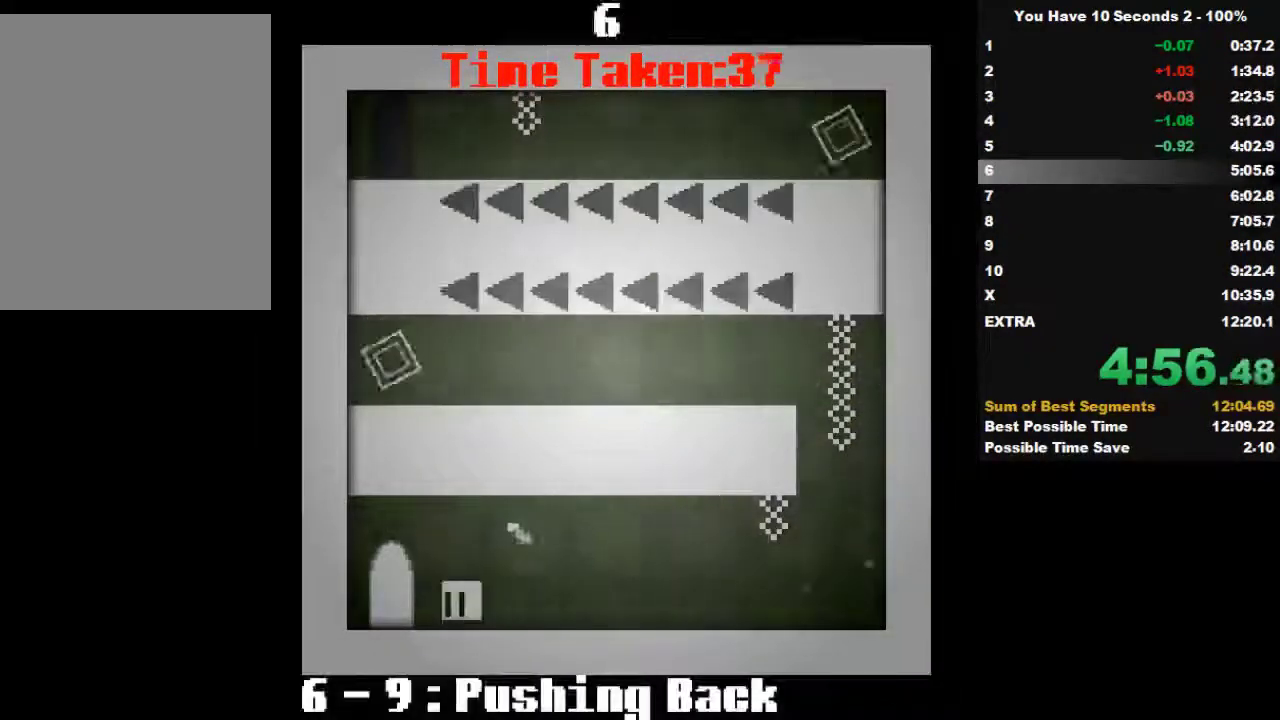
{"keys": ["left"], "events": []}
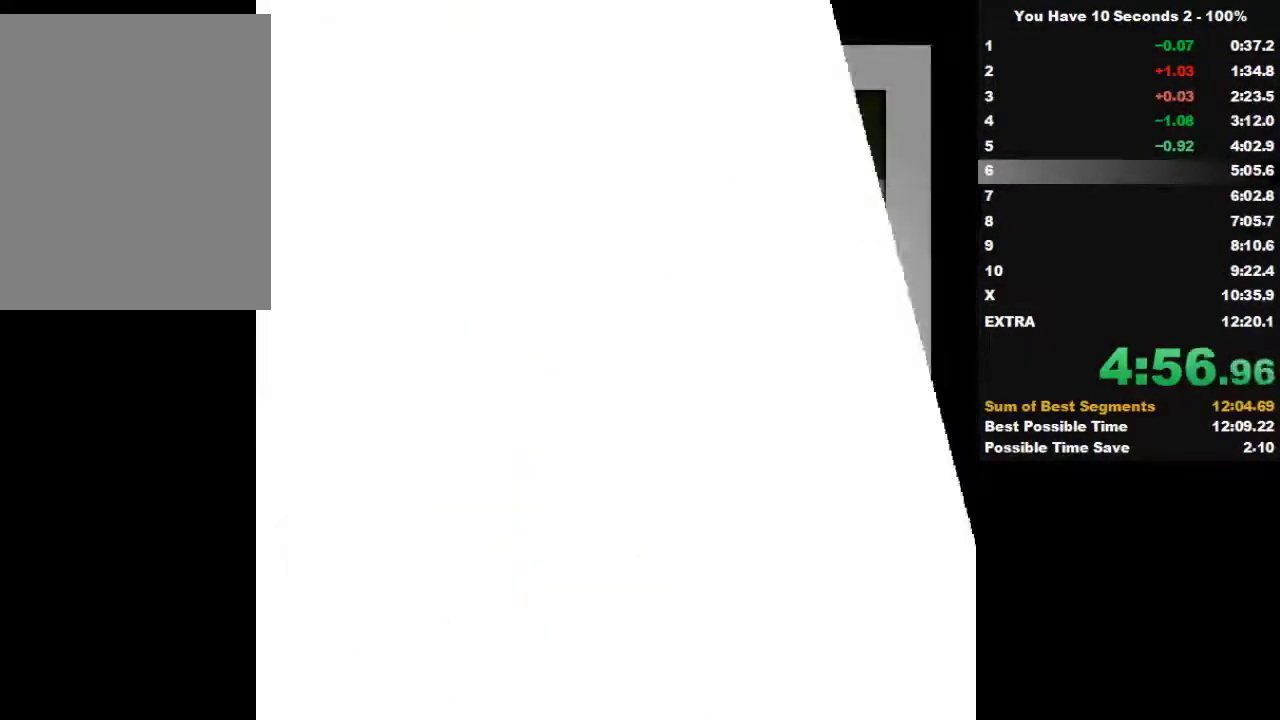
{"keys": ["left"], "events": []}
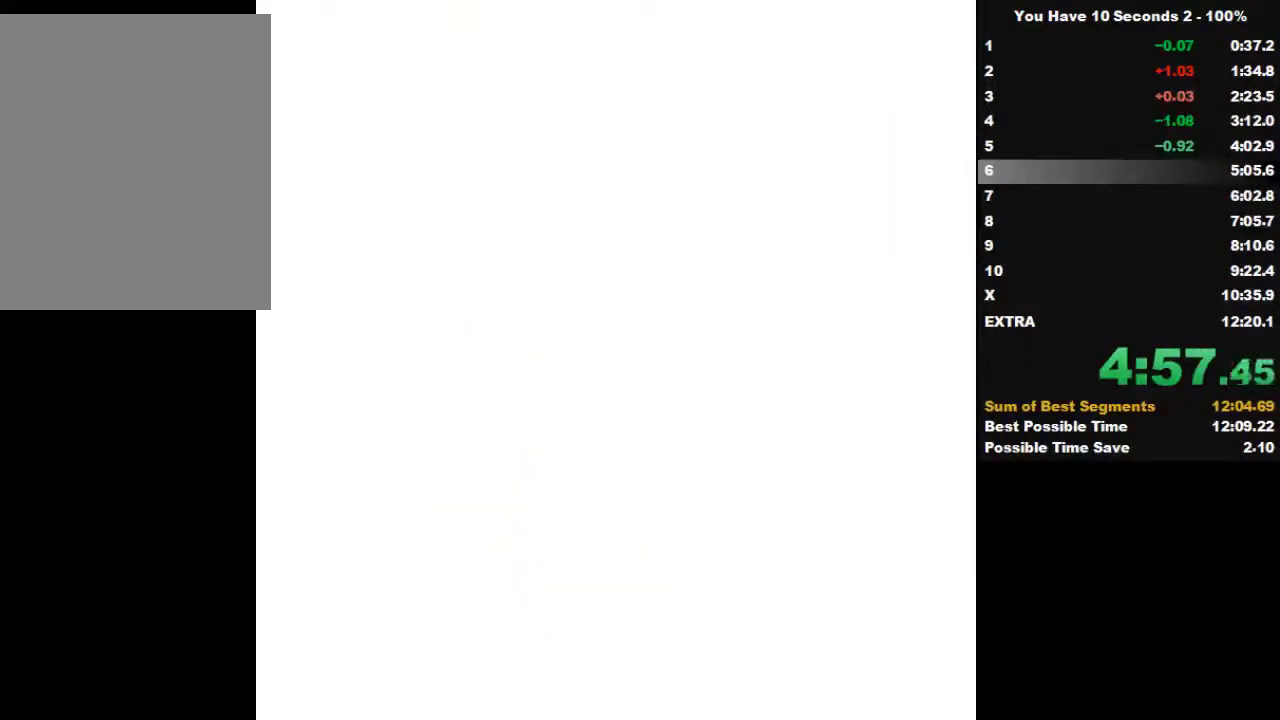
{"keys": ["left"], "events": []}
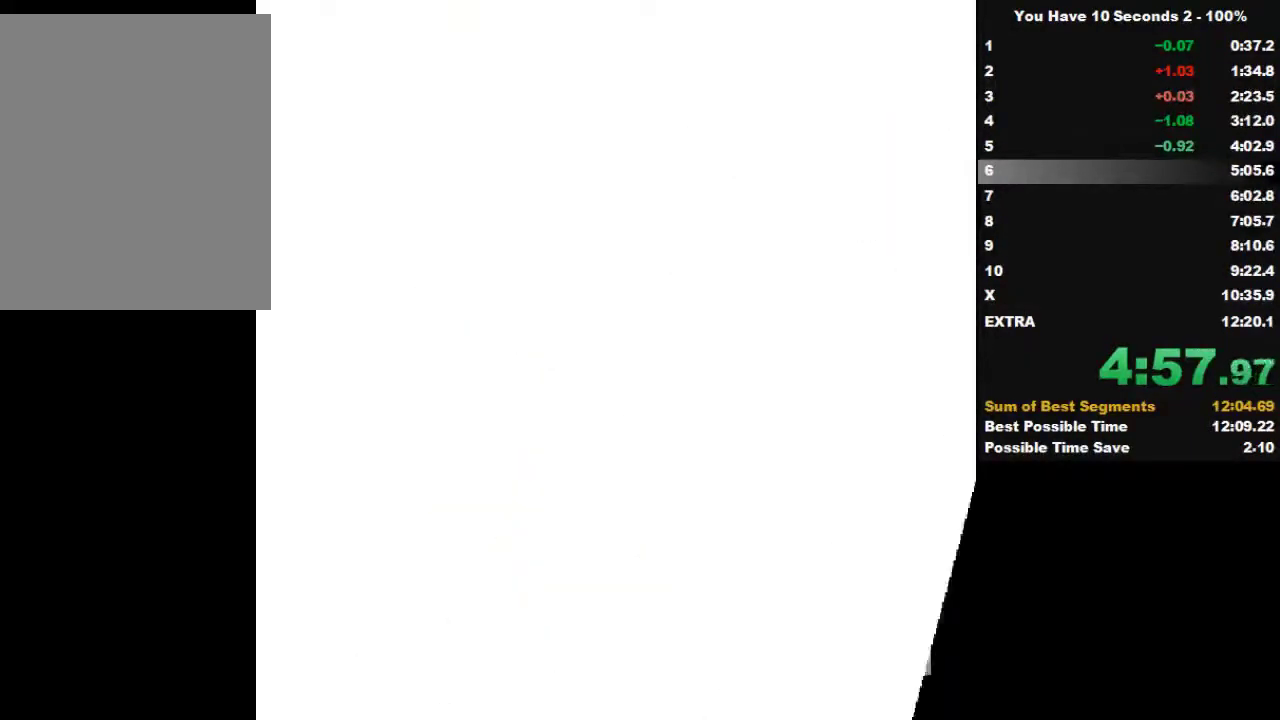
{"keys": ["right"], "events": [[133, "right", "down"], [133, "space", "down"], [233, "left", "up"], [233, "space", "up"]]}
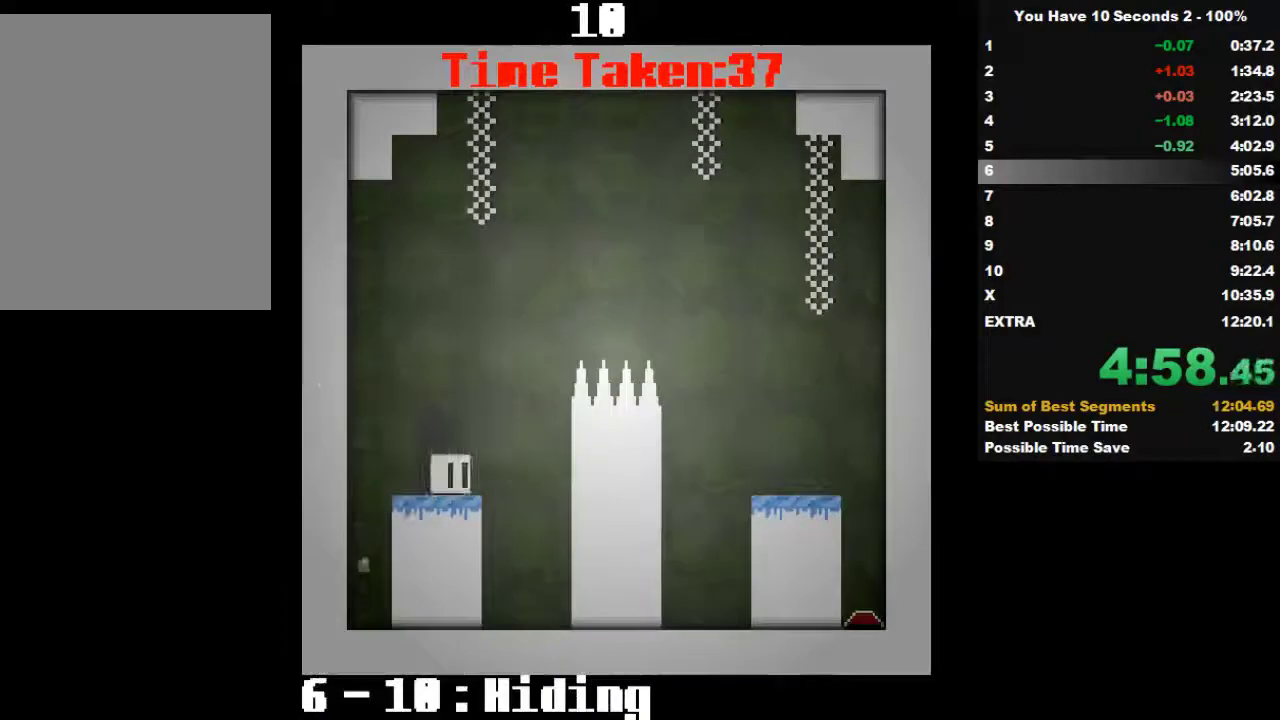
{"keys": ["right"], "events": [[67, "space", "down"], [200, "space", "up"], [300, "space", "down"], [467, "space", "up"]]}
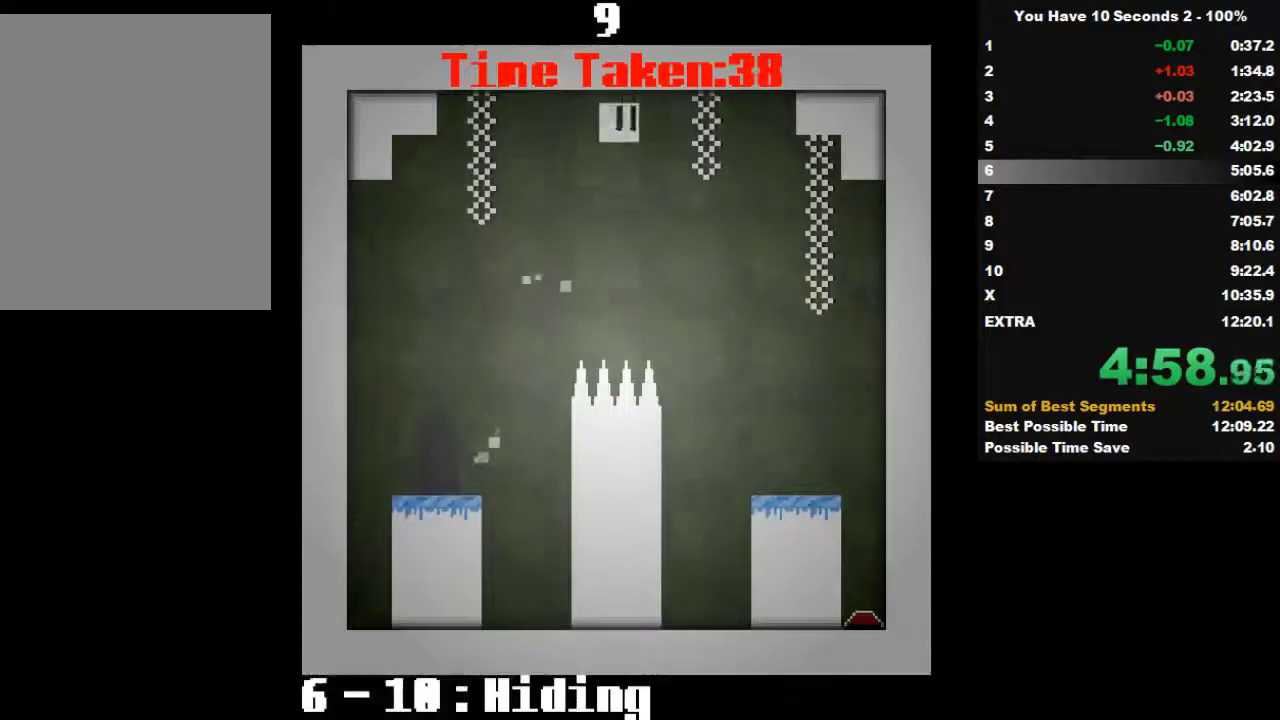
{"keys": ["right"], "events": []}
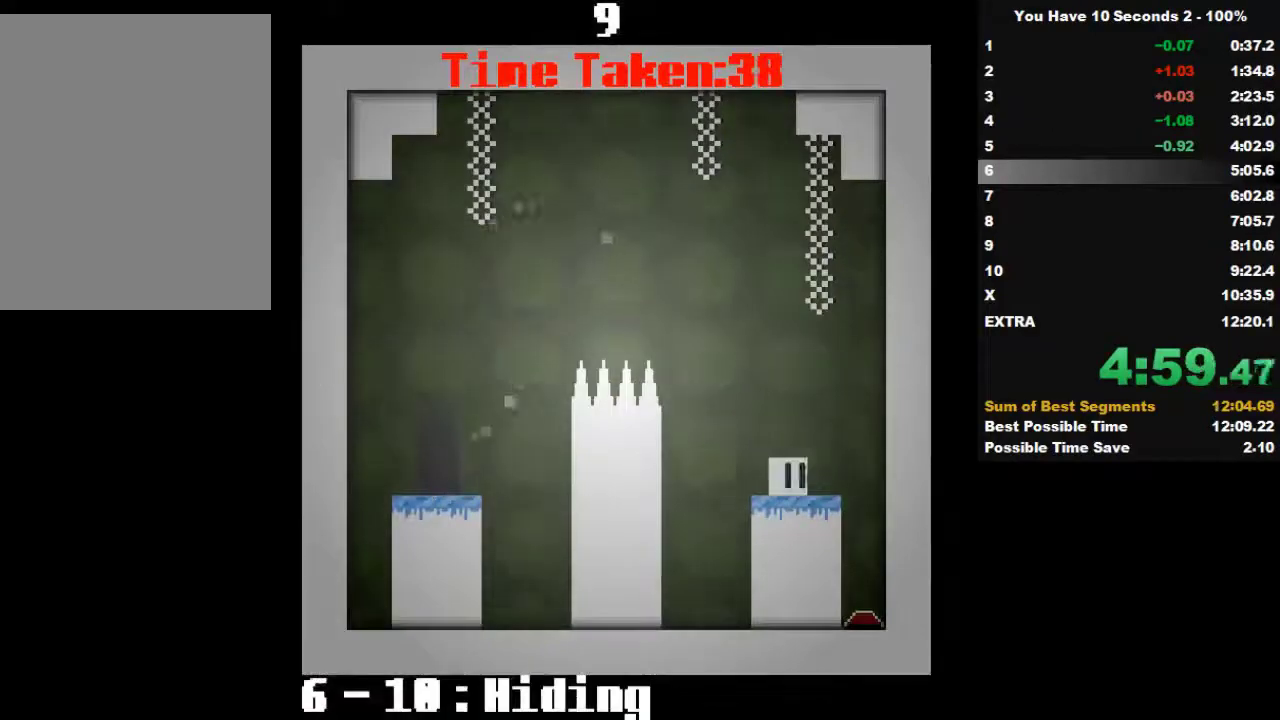
{"keys": ["left", "space"], "events": [[267, "right", "up"], [433, "left", "down"], [433, "space", "down"]]}
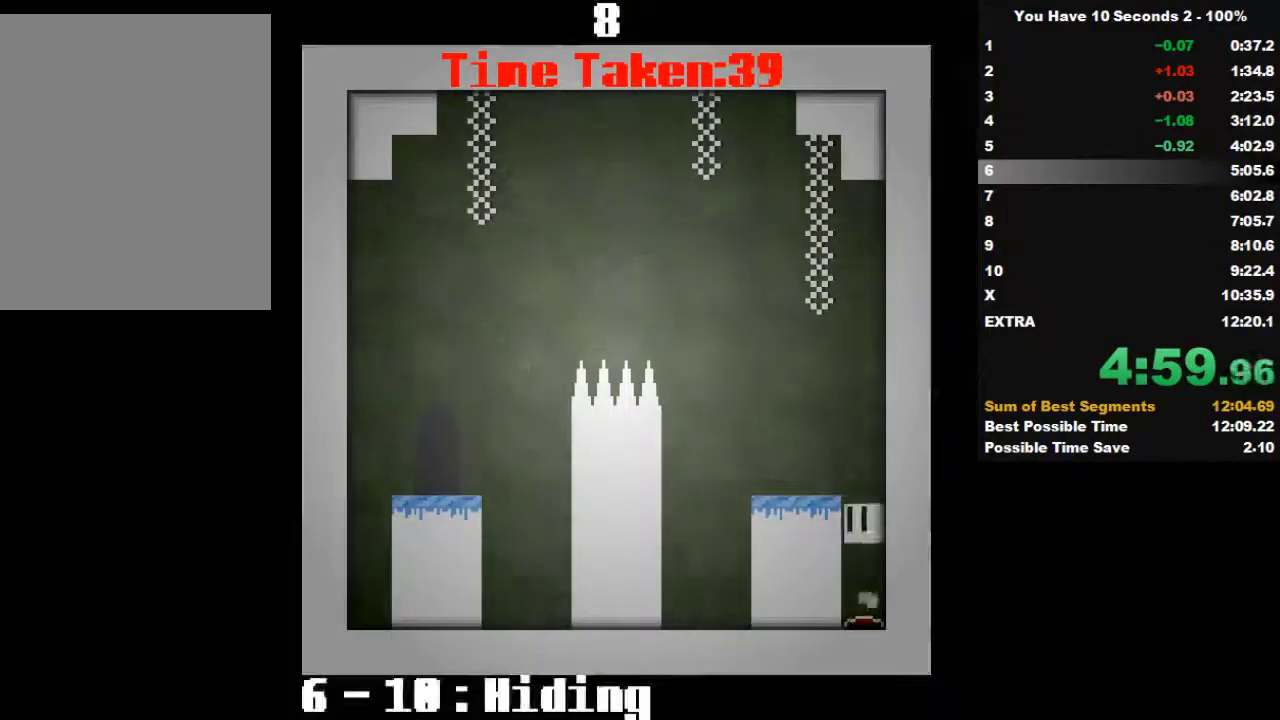
{"keys": ["left"], "events": [[67, "space", "up"]]}
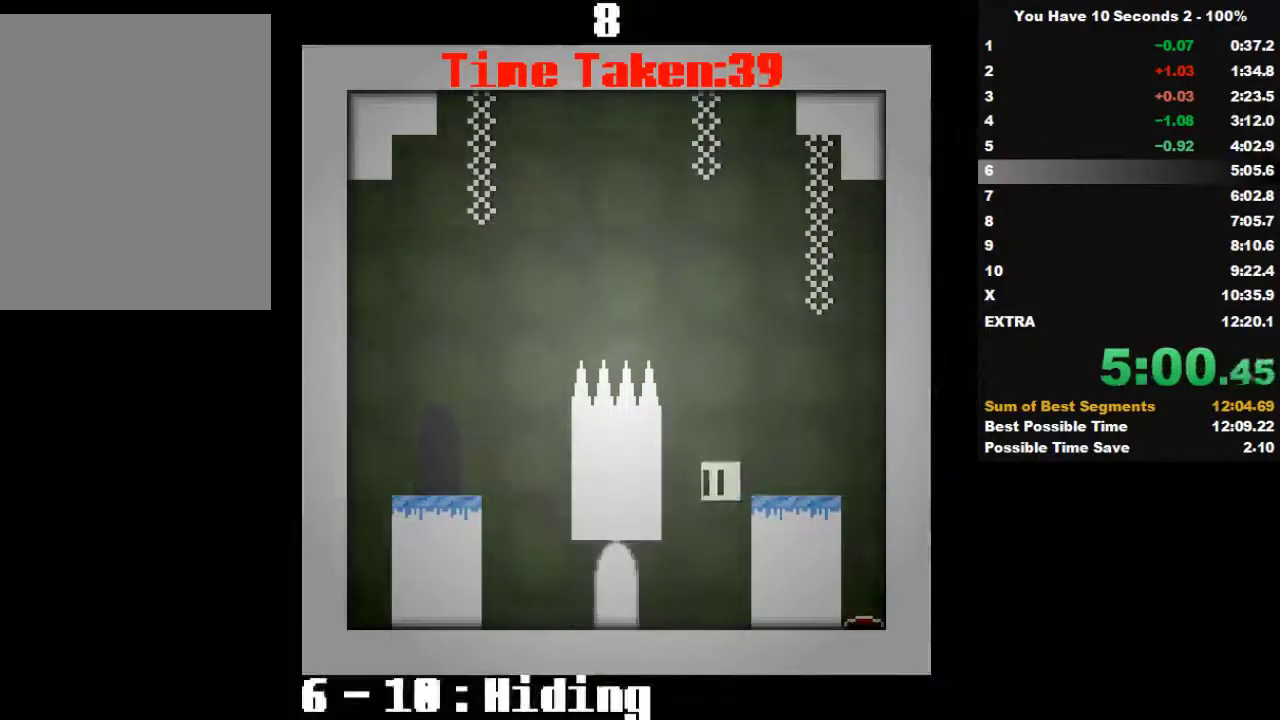
{"keys": ["right"], "events": [[367, "left", "up"], [367, "right", "down"]]}